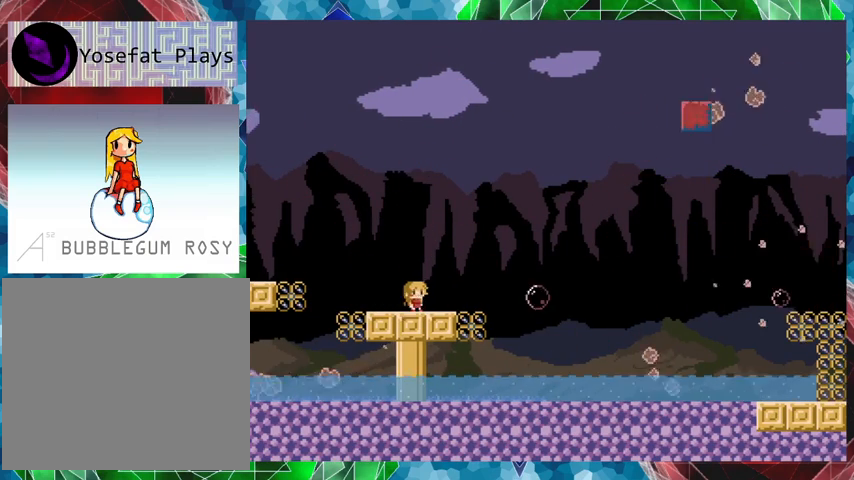
Gameplay with a controller (Nintendo layout); each line is a JSON object with the inputs held at the frame after it. "events" lists button and stick changes between this image and that frame as [ms after this image, input, new state], when the widget could be followed in between. Not read: L3 R3 left_stick.
{"buttons": ["B", "DPAD_RIGHT"], "events": [[267, "DPAD_RIGHT", "down"], [467, "B", "down"]]}
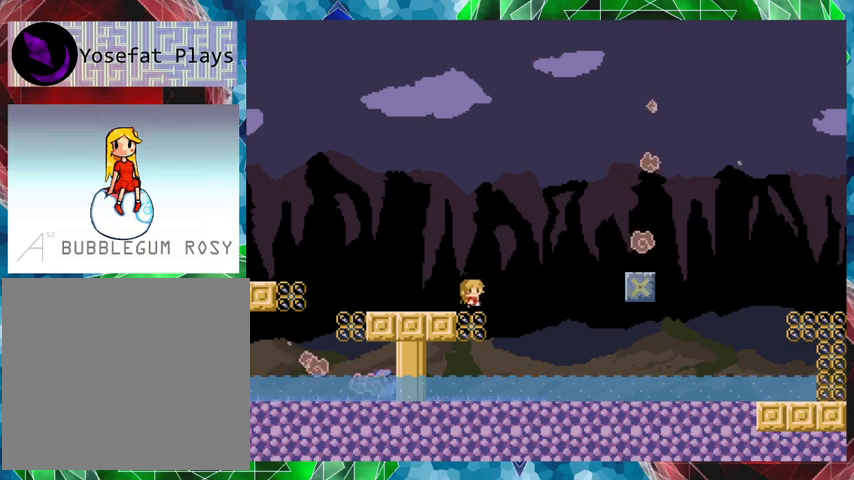
{"buttons": ["DPAD_RIGHT"], "events": [[367, "B", "up"]]}
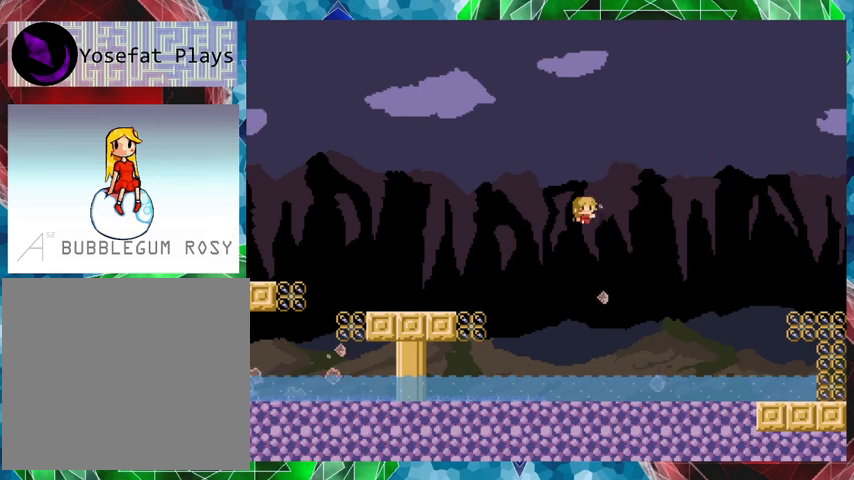
{"buttons": ["B", "DPAD_RIGHT"], "events": [[67, "B", "down"]]}
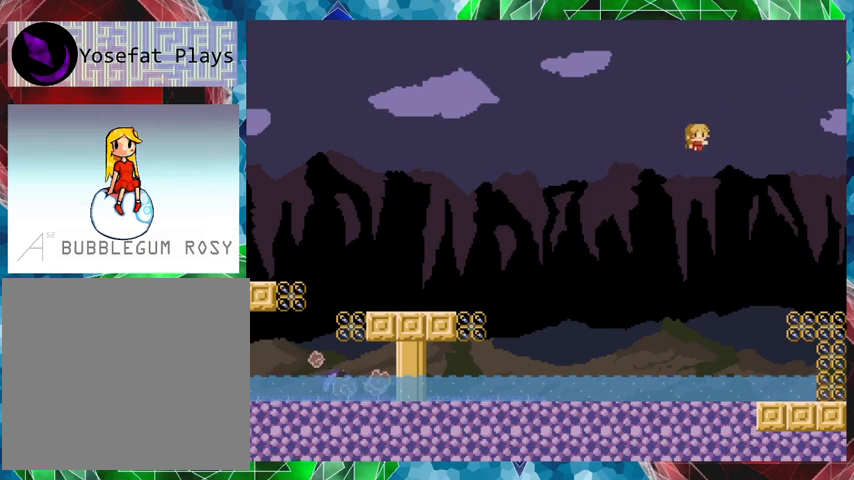
{"buttons": ["DPAD_RIGHT"], "events": [[300, "B", "up"]]}
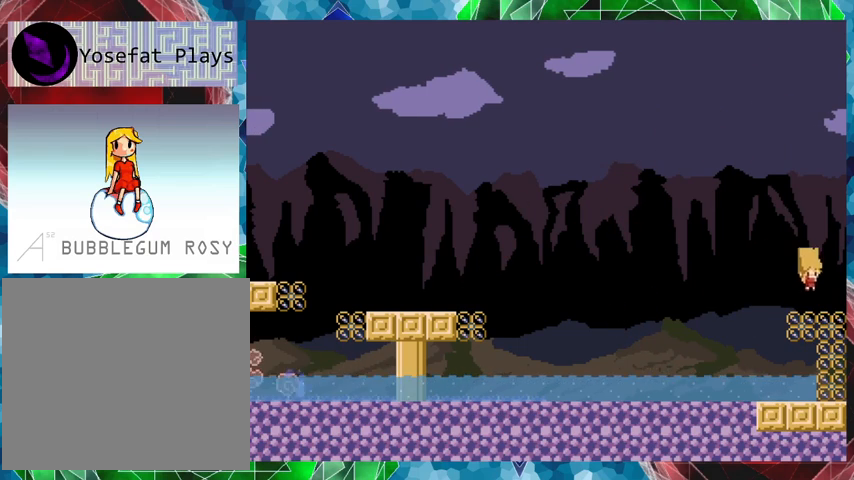
{"buttons": [], "events": [[233, "DPAD_RIGHT", "up"]]}
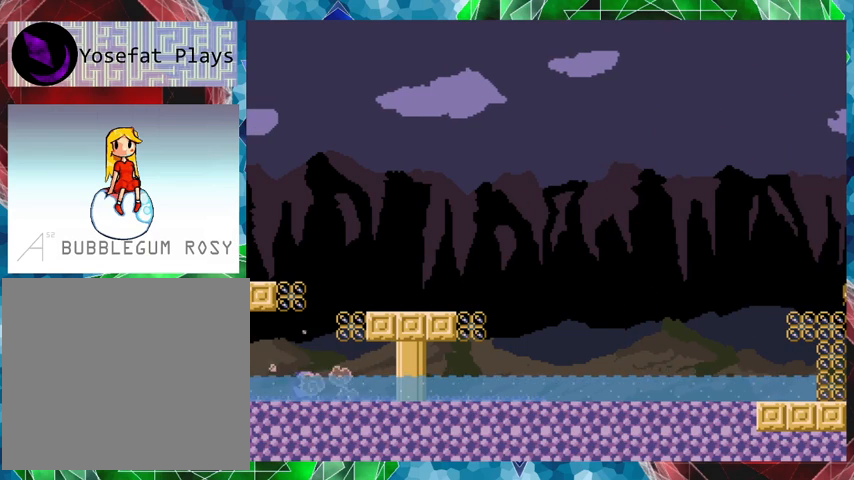
{"buttons": [], "events": [[133, "DPAD_RIGHT", "down"], [233, "DPAD_RIGHT", "up"]]}
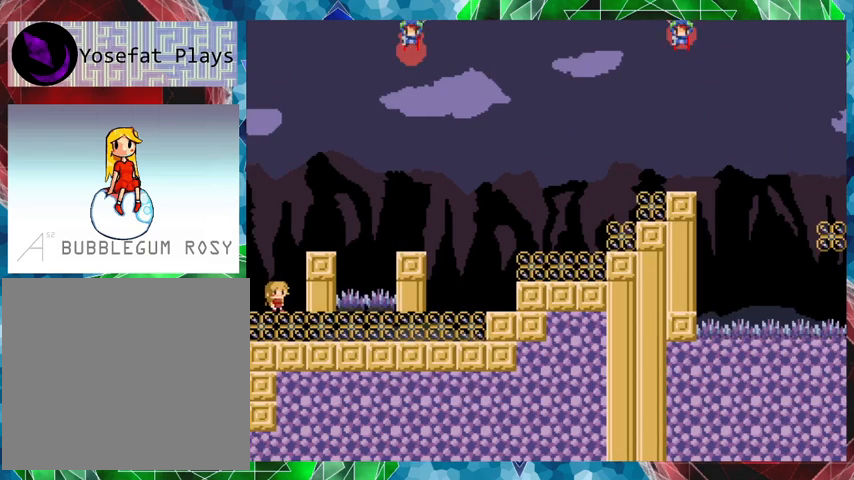
{"buttons": ["B"], "events": [[400, "B", "down"]]}
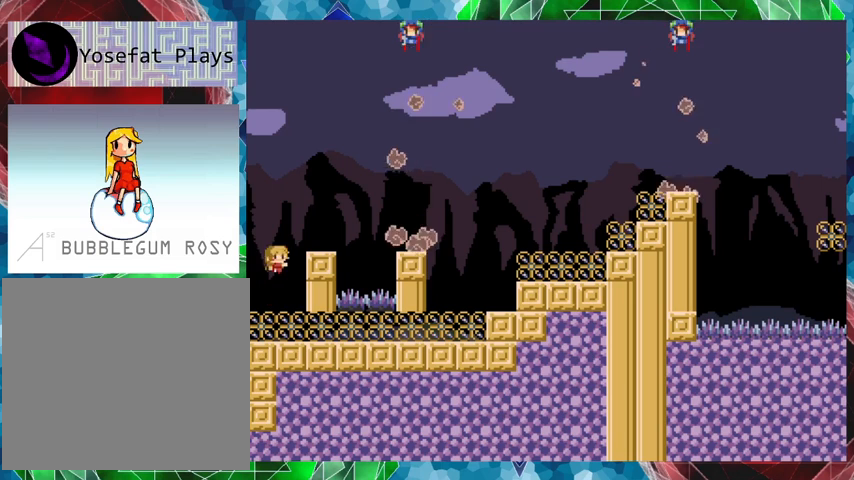
{"buttons": [], "events": [[100, "DPAD_RIGHT", "down"], [133, "B", "up"], [233, "DPAD_RIGHT", "up"]]}
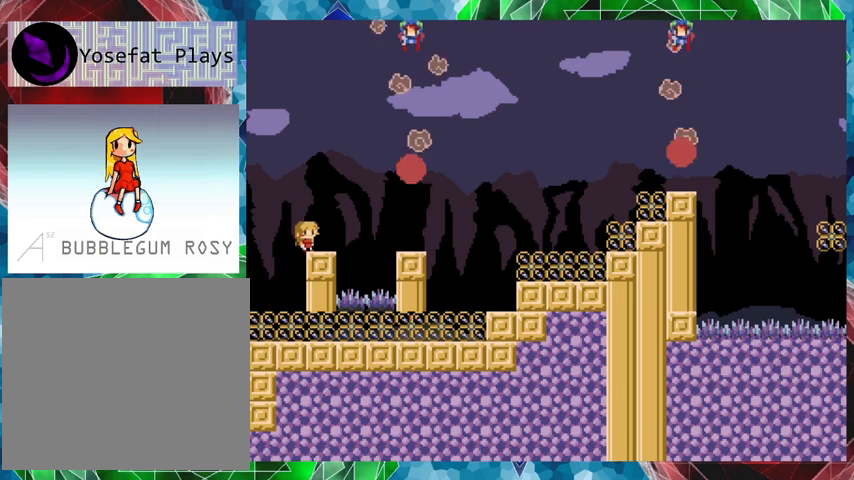
{"buttons": [], "events": []}
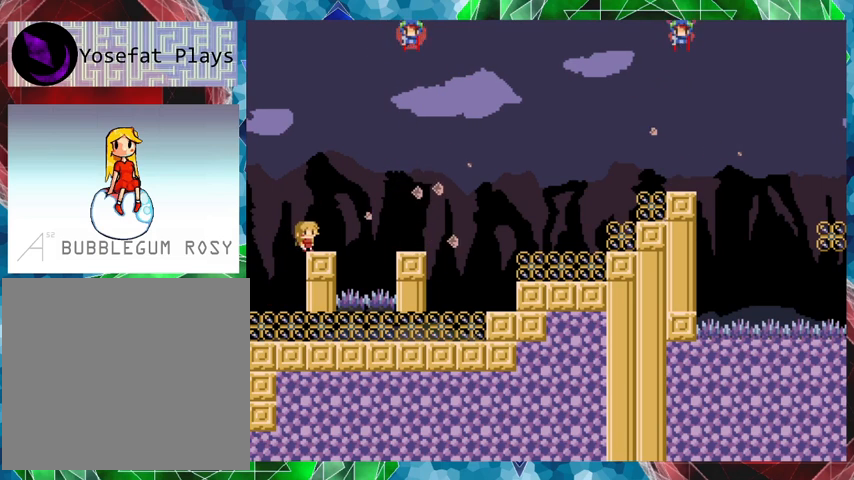
{"buttons": ["DPAD_RIGHT"], "events": [[267, "B", "down"], [267, "DPAD_RIGHT", "down"], [267, "DPAD_UP", "down"], [433, "B", "up"], [500, "DPAD_UP", "up"]]}
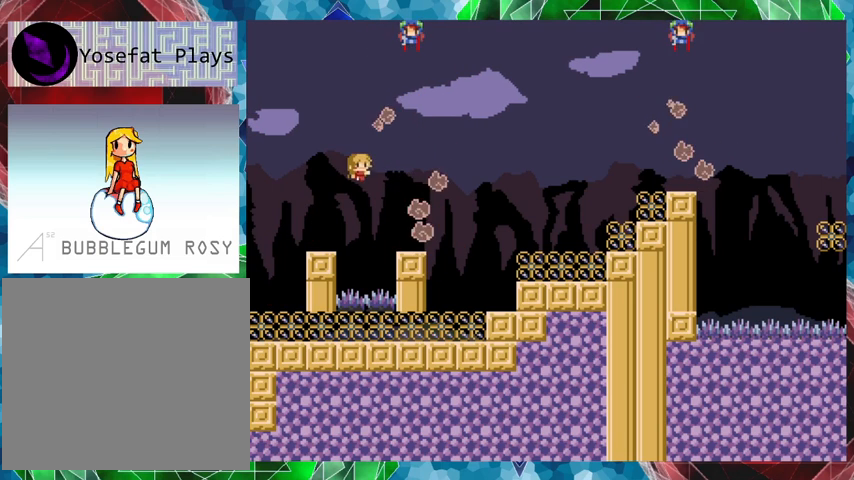
{"buttons": ["DPAD_RIGHT"], "events": []}
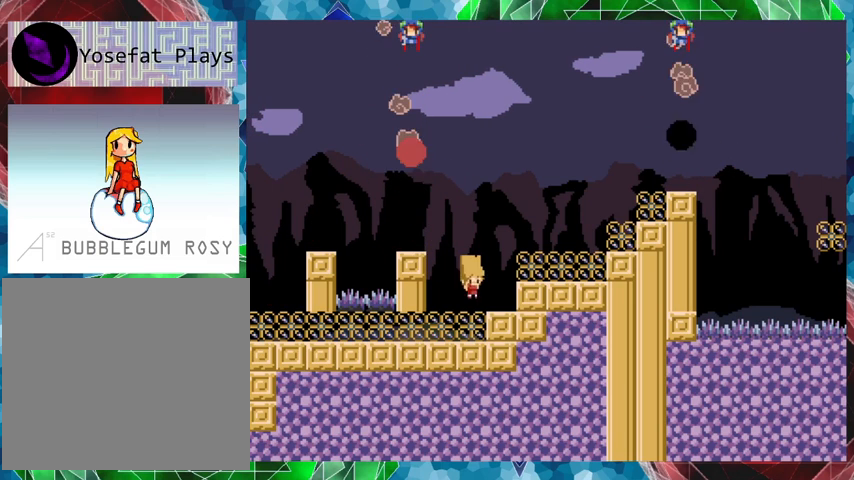
{"buttons": ["DPAD_RIGHT"], "events": [[167, "DPAD_RIGHT", "up"], [233, "B", "down"], [367, "B", "up"], [367, "DPAD_RIGHT", "down"]]}
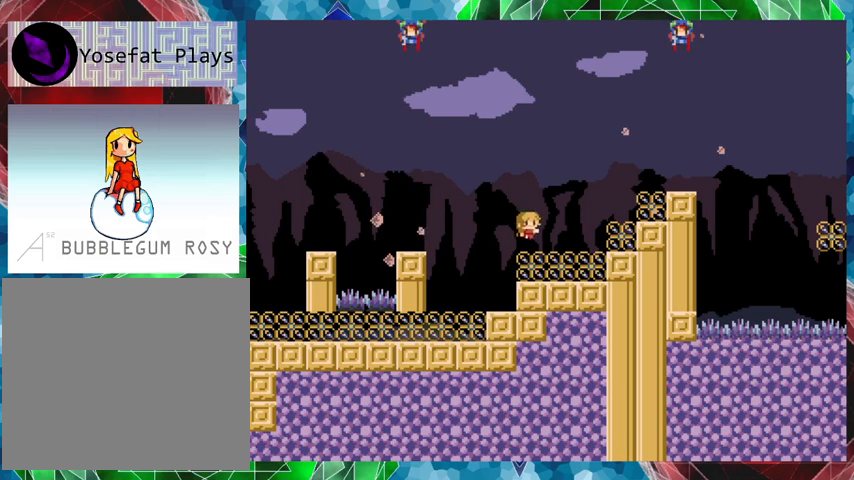
{"buttons": ["B"], "events": [[333, "DPAD_RIGHT", "up"], [467, "B", "down"]]}
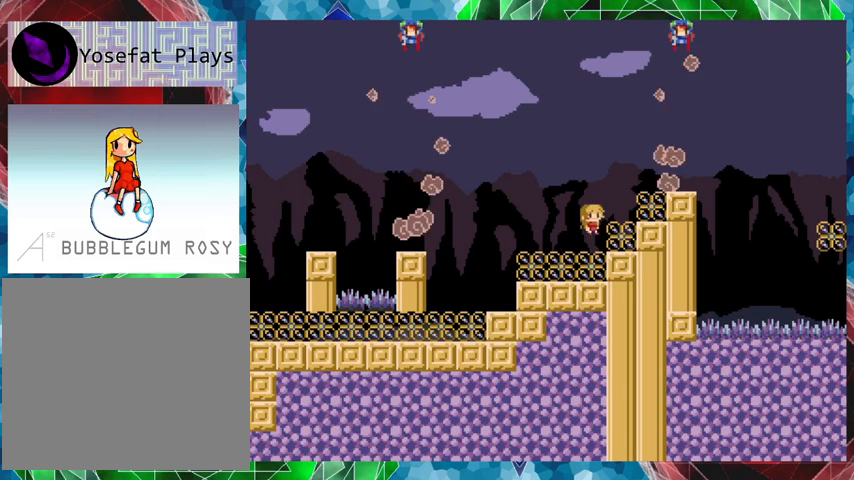
{"buttons": [], "events": [[133, "DPAD_RIGHT", "down"], [167, "B", "up"], [300, "DPAD_RIGHT", "up"]]}
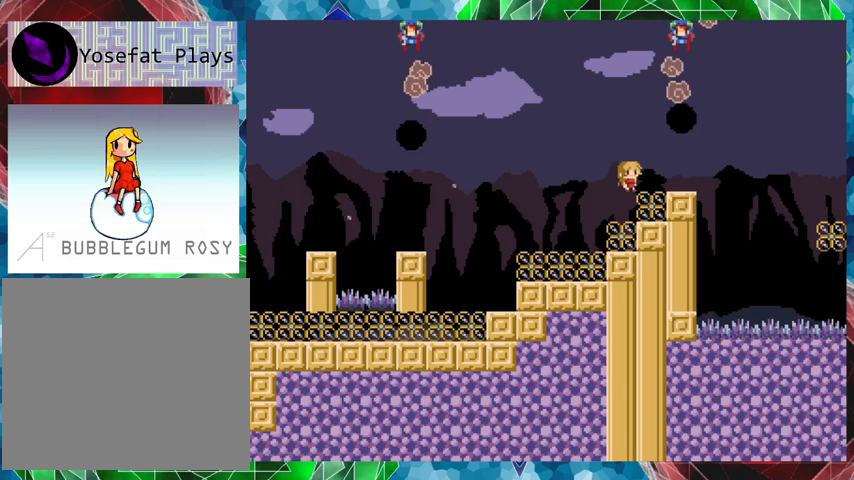
{"buttons": ["B"], "events": [[100, "B", "down"], [300, "B", "up"], [367, "B", "down"]]}
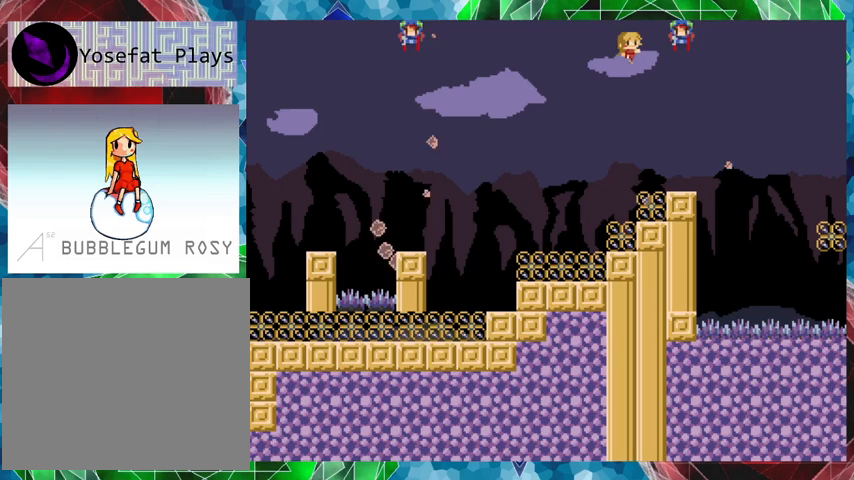
{"buttons": ["Y"], "events": [[67, "Y", "down"], [267, "B", "up"]]}
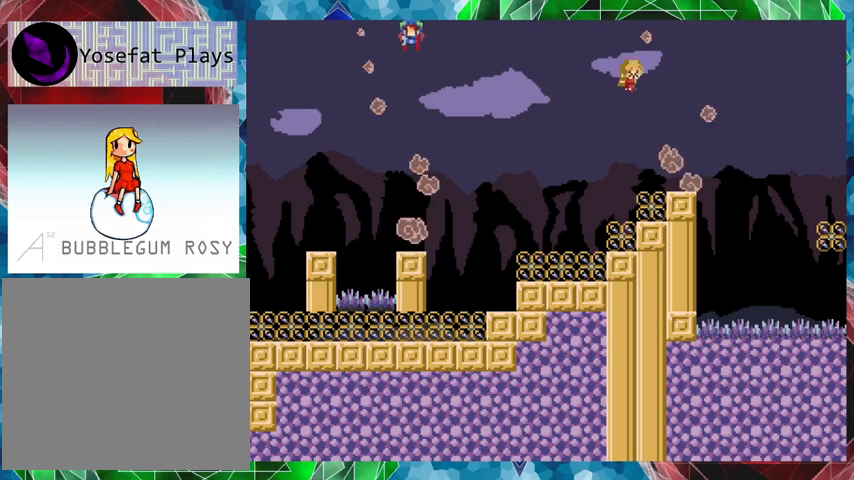
{"buttons": ["B"], "events": [[67, "Y", "up"], [367, "B", "down"]]}
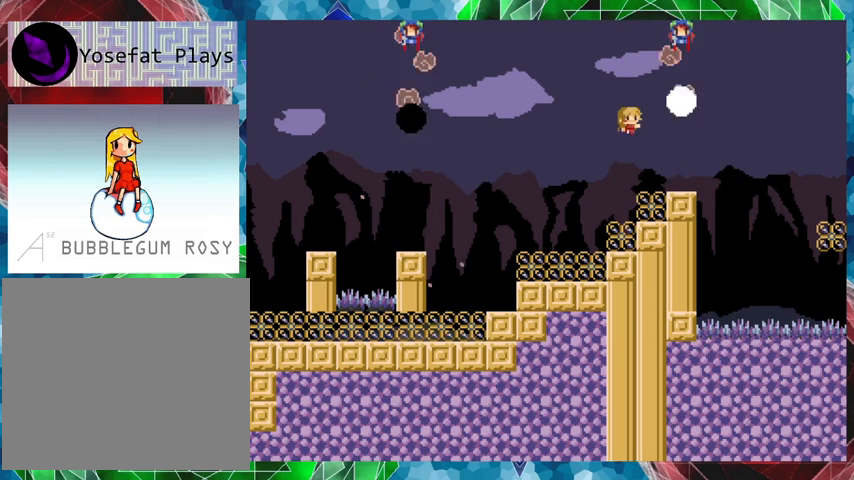
{"buttons": ["B", "Y"], "events": [[67, "B", "up"], [100, "B", "down"], [233, "Y", "down"]]}
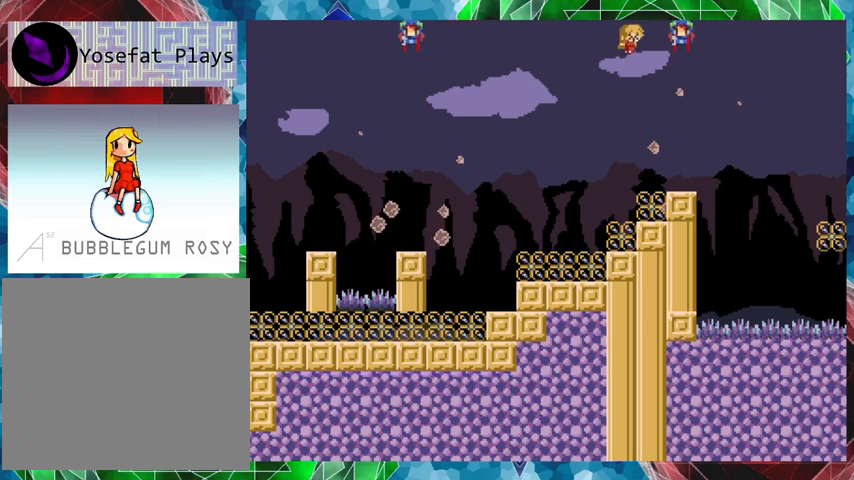
{"buttons": [], "events": [[300, "B", "up"], [300, "Y", "up"]]}
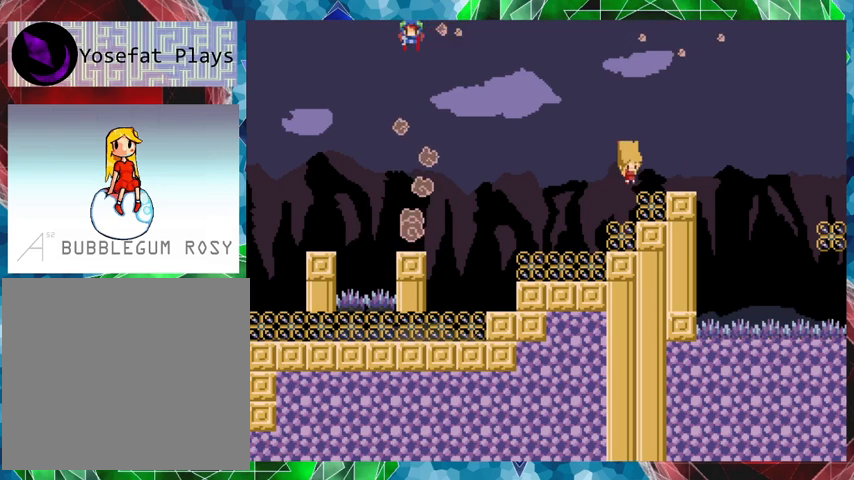
{"buttons": ["B", "DPAD_RIGHT"], "events": [[233, "DPAD_RIGHT", "down"], [400, "B", "down"]]}
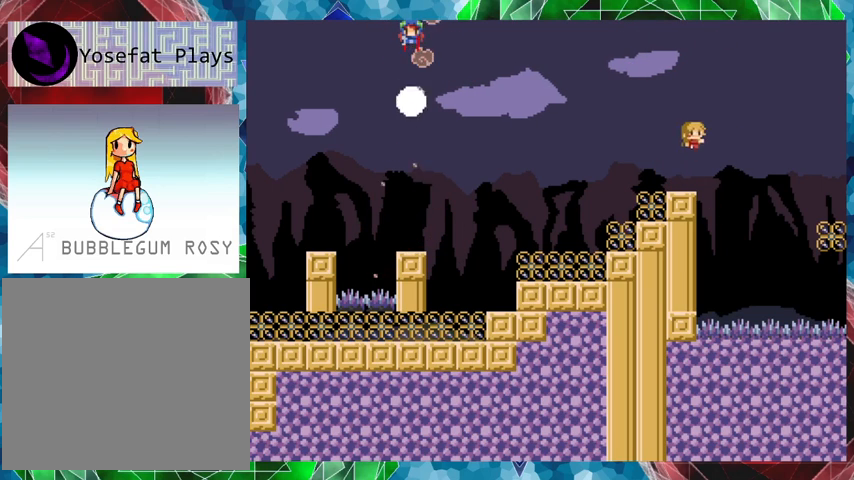
{"buttons": ["DPAD_RIGHT"], "events": [[233, "B", "up"]]}
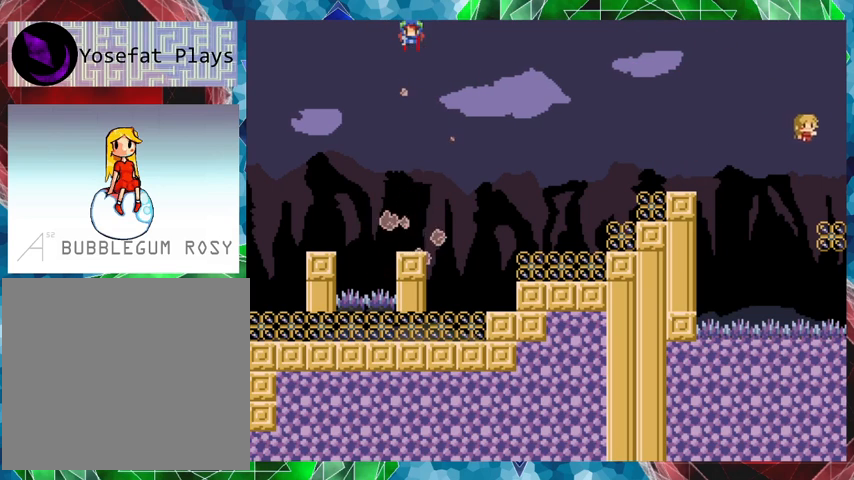
{"buttons": ["B", "DPAD_UP", "DPAD_RIGHT"], "events": [[133, "DPAD_RIGHT", "up"], [367, "B", "down"], [433, "DPAD_RIGHT", "down"], [500, "DPAD_UP", "down"]]}
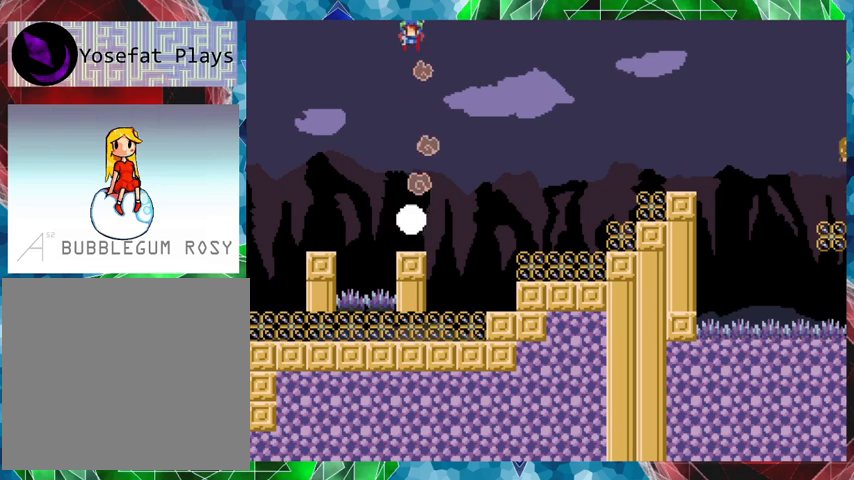
{"buttons": ["B"], "events": [[33, "DPAD_UP", "up"], [133, "DPAD_RIGHT", "up"], [267, "B", "up"], [433, "B", "down"]]}
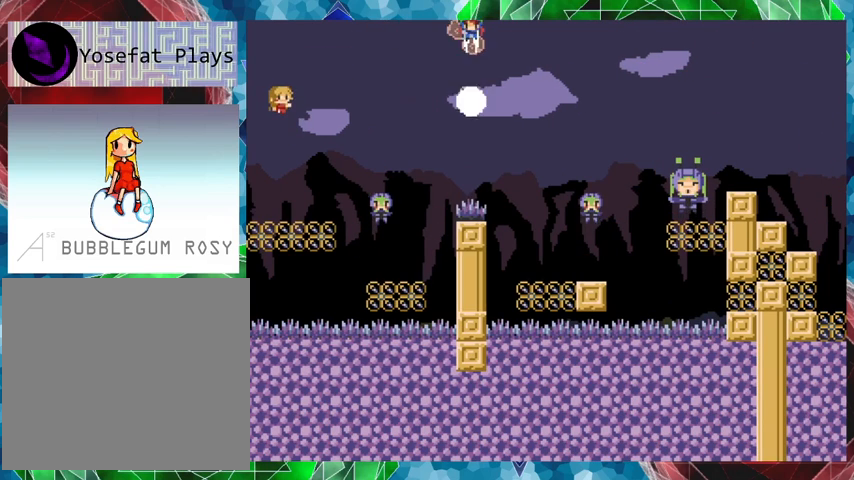
{"buttons": ["B", "Y"], "events": [[200, "Y", "down"]]}
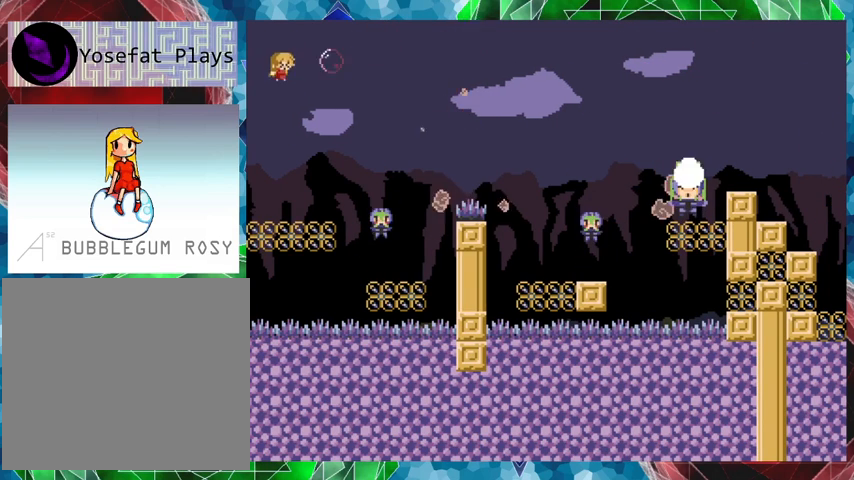
{"buttons": ["B"], "events": [[233, "B", "up"], [233, "Y", "up"], [467, "B", "down"]]}
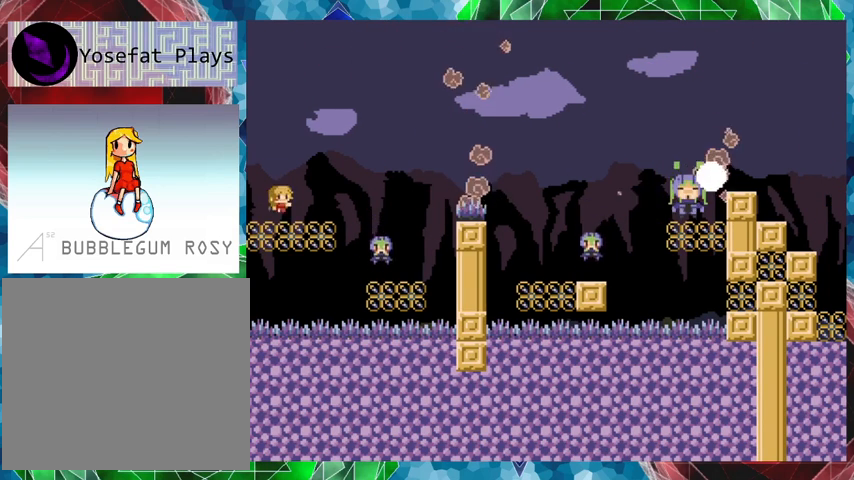
{"buttons": ["B"], "events": [[233, "B", "up"], [267, "B", "down"]]}
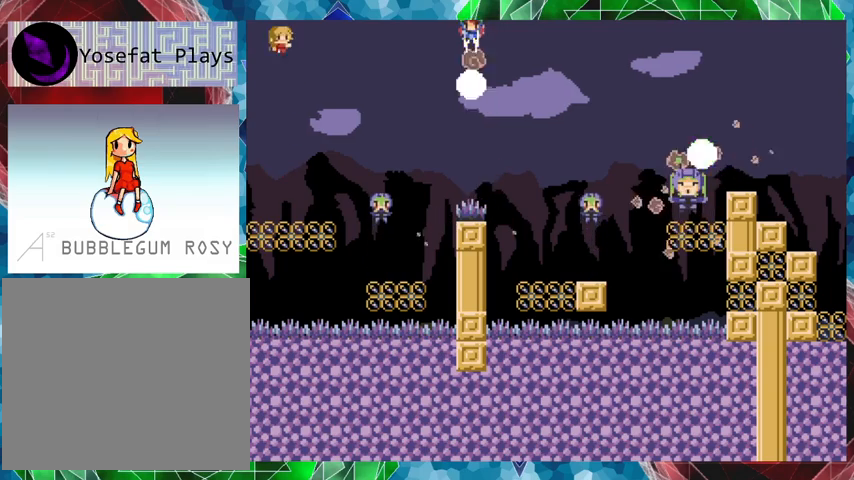
{"buttons": ["B", "Y"], "events": [[33, "Y", "down"]]}
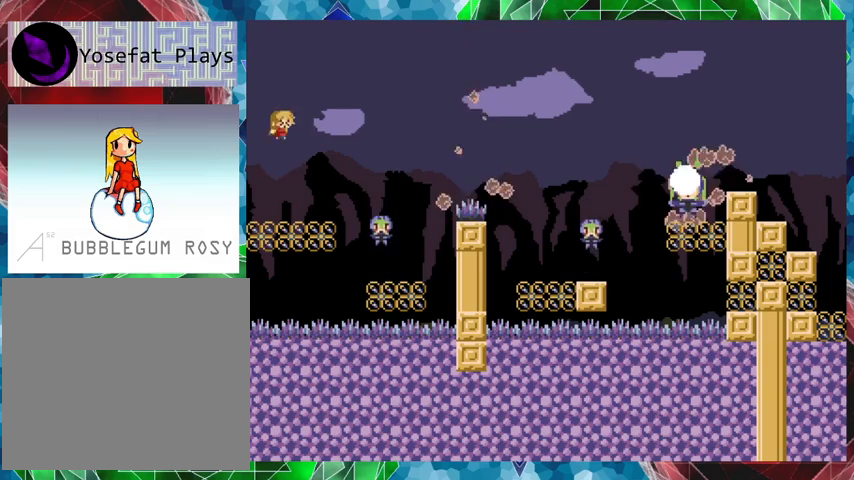
{"buttons": ["B"], "events": [[100, "B", "up"], [100, "Y", "up"], [367, "B", "down"]]}
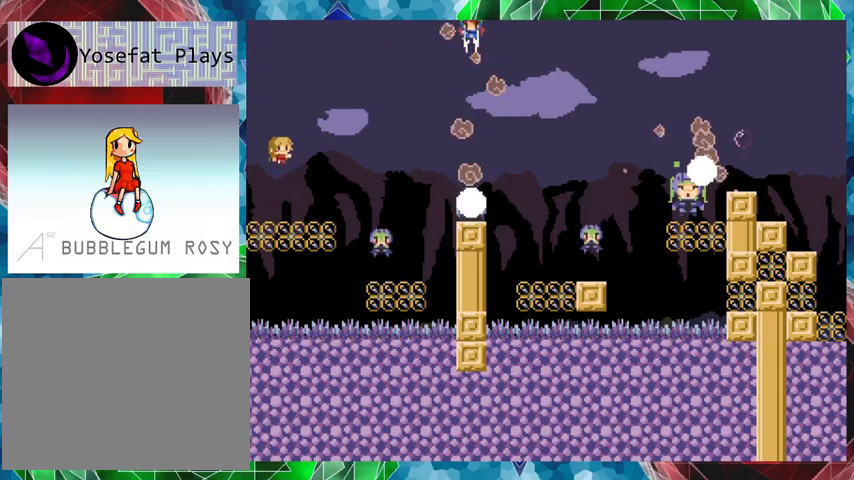
{"buttons": ["B", "Y"], "events": [[33, "B", "up"], [100, "B", "down"], [367, "Y", "down"]]}
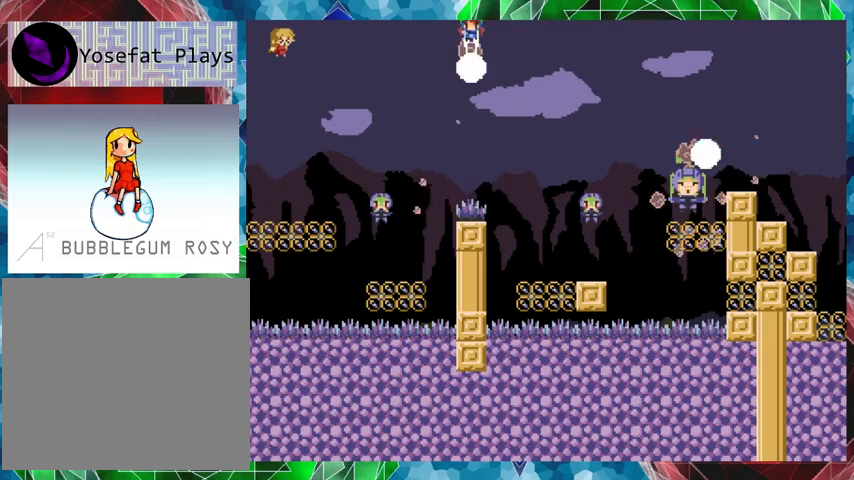
{"buttons": ["Y"], "events": [[333, "B", "up"]]}